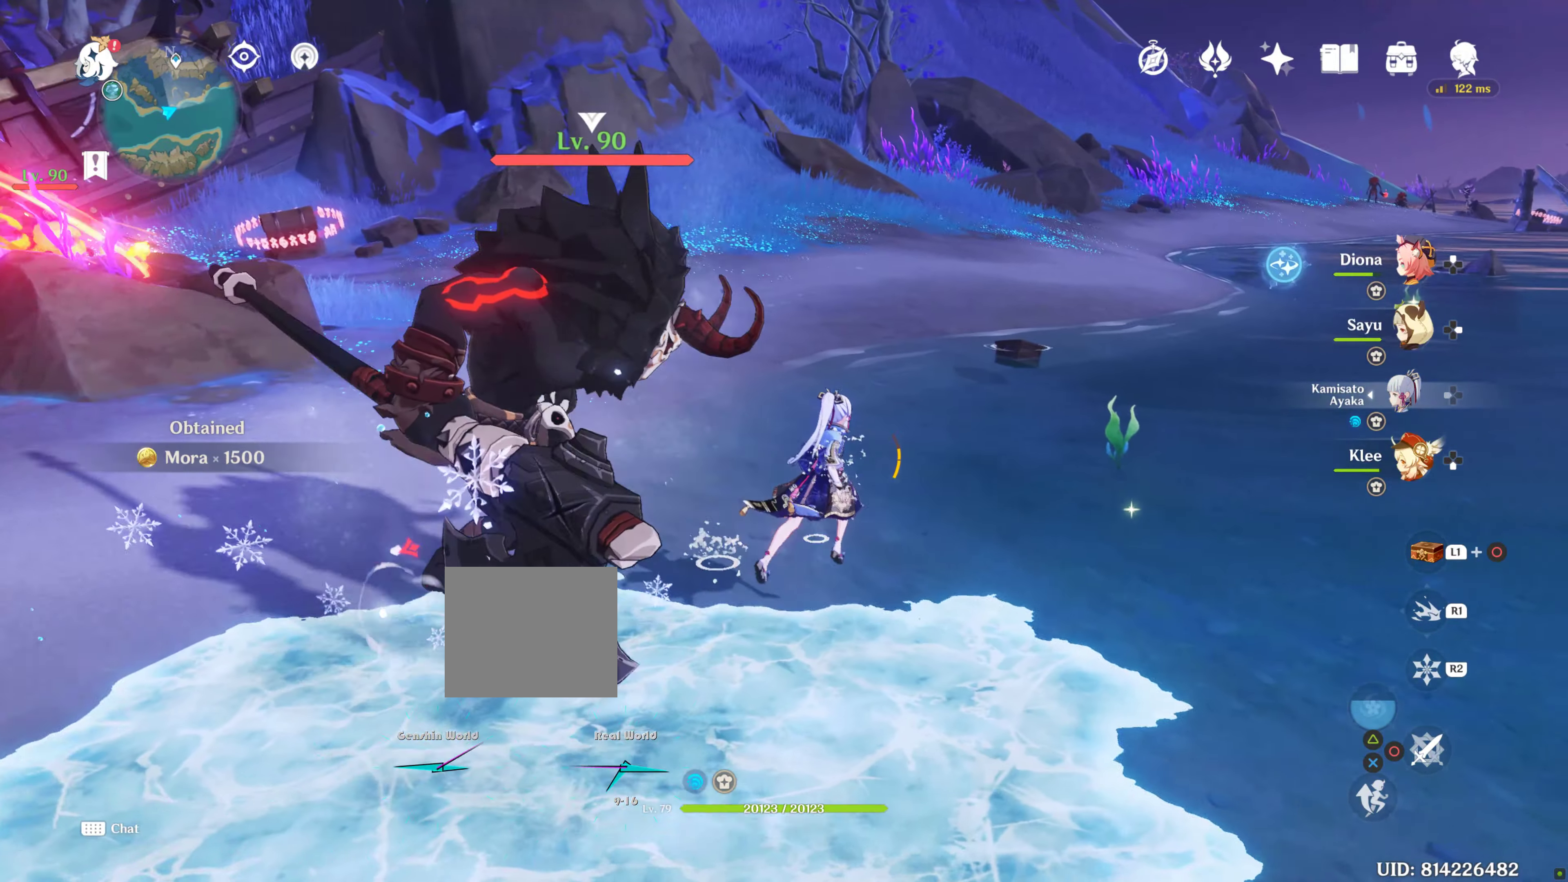
Gameplay with a controller (PlayStation layout); each line is a JSON object with the inputs held at the frame after it. "events" lists button and stick changes between this image and that frame as [ms after this image, input, new state], when the widget could be followed in between. Not read: L3.
{"buttons": ["R1"], "left_stick": "up", "right_stick": "center", "events": [[133, "R2", "down"], [234, "R2", "up"], [300, "left_stick", "up"], [450, "R2", "down"], [500, "R2", "up"]]}
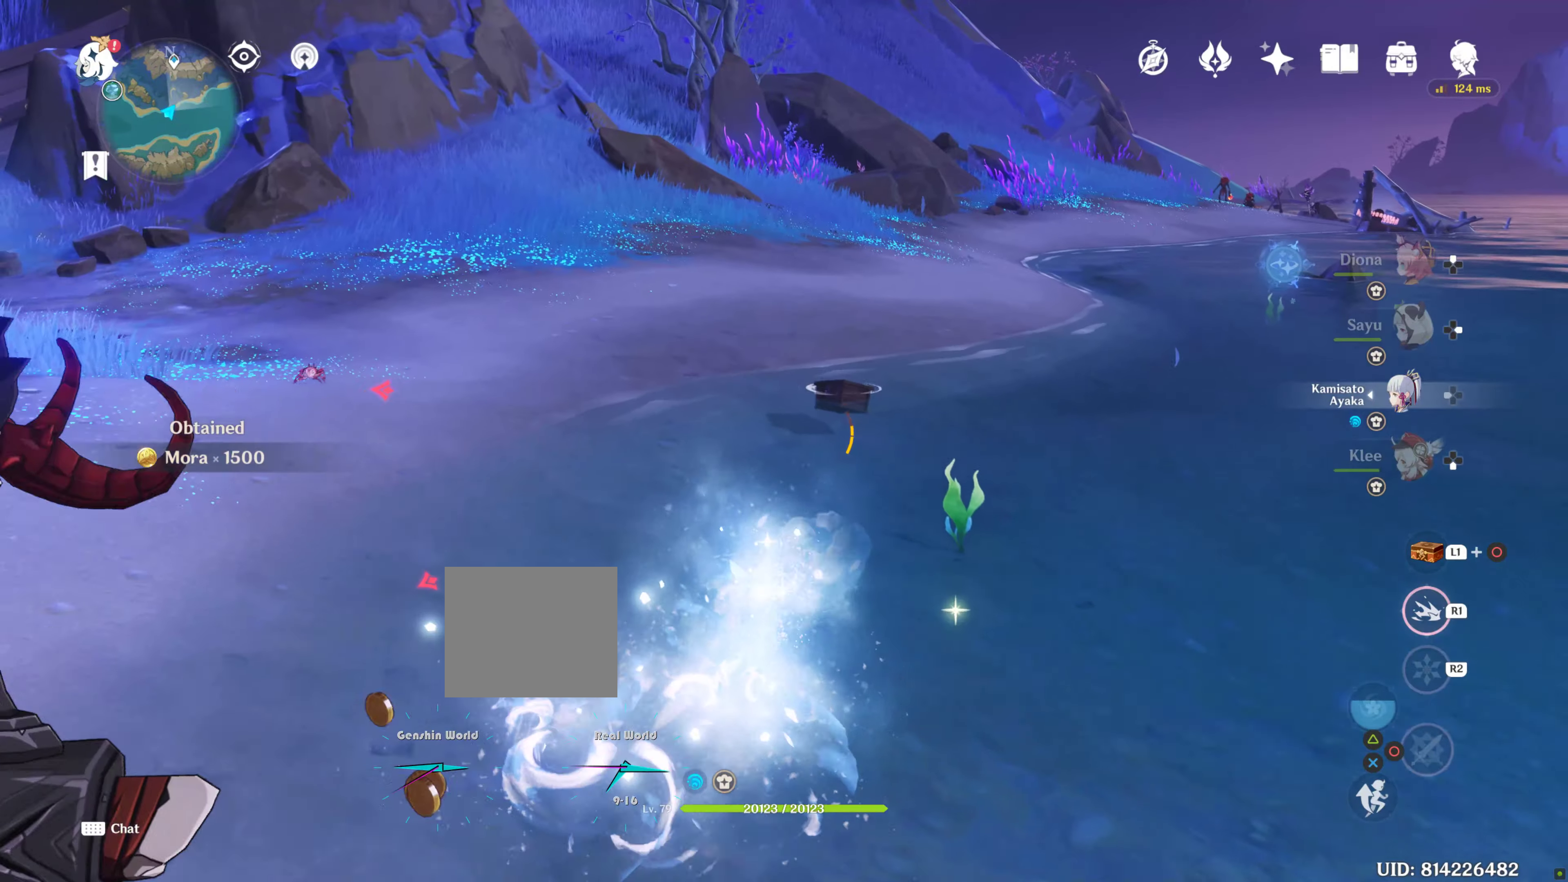
{"buttons": [], "left_stick": "up", "right_stick": "center", "events": [[67, "R2", "down"], [300, "R1", "up"], [300, "R2", "up"]]}
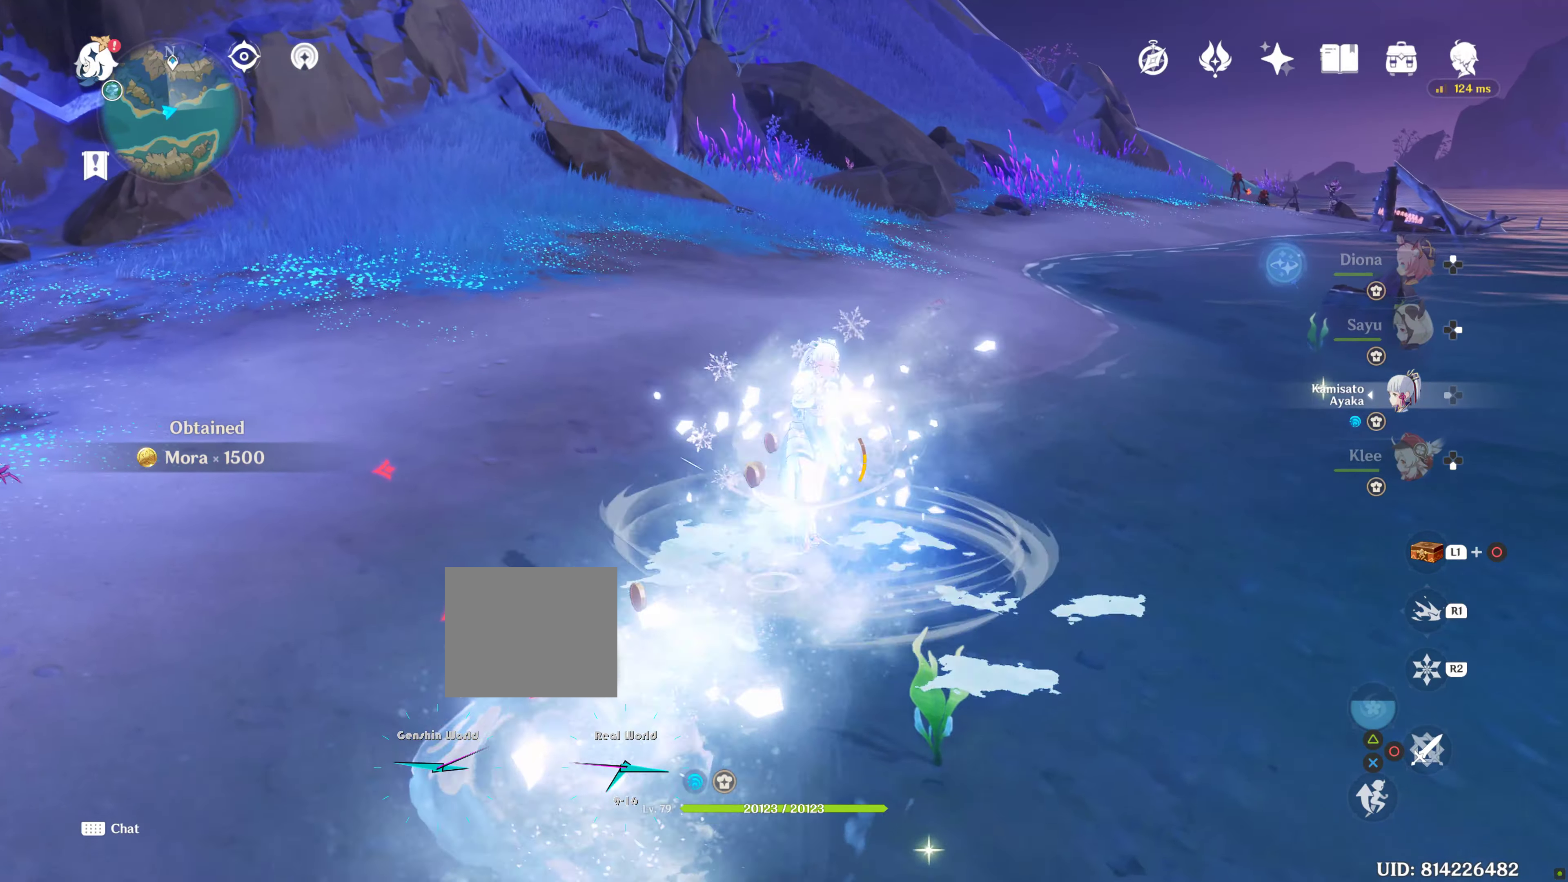
{"buttons": [], "left_stick": "up-left", "right_stick": "center", "events": [[184, "left_stick", "down"], [267, "L2", "down"], [300, "SQUARE", "down"], [317, "L2", "up"], [334, "left_stick", "up-left"], [434, "SQUARE", "up"]]}
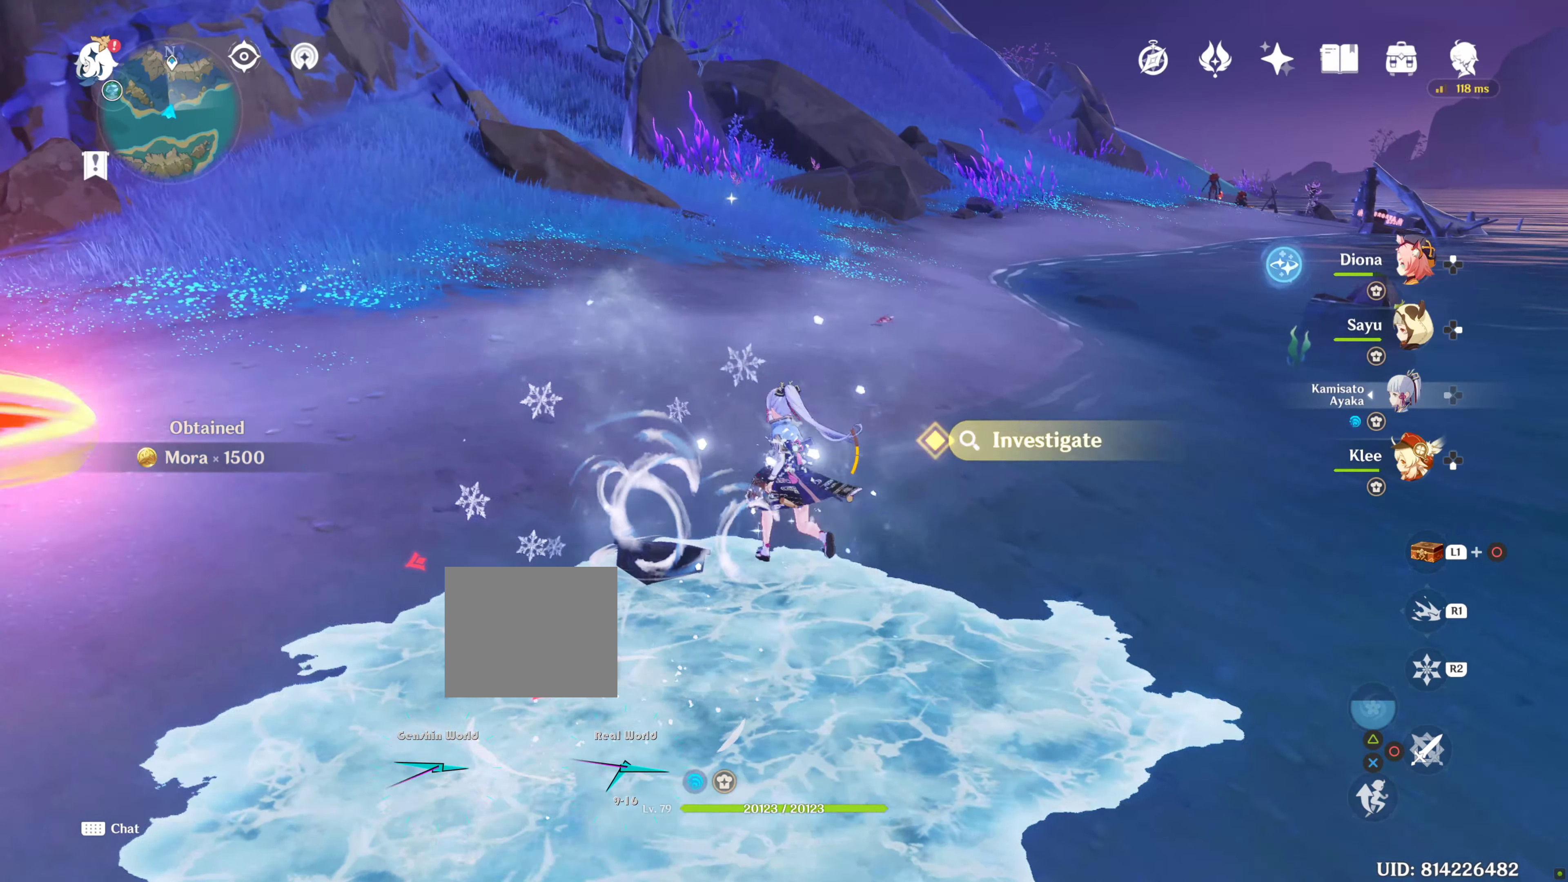
{"buttons": [], "left_stick": "up", "right_stick": "center", "events": [[34, "SQUARE", "down"], [117, "SQUARE", "up"], [200, "SQUARE", "down"], [300, "SQUARE", "up"], [467, "left_stick", "up"]]}
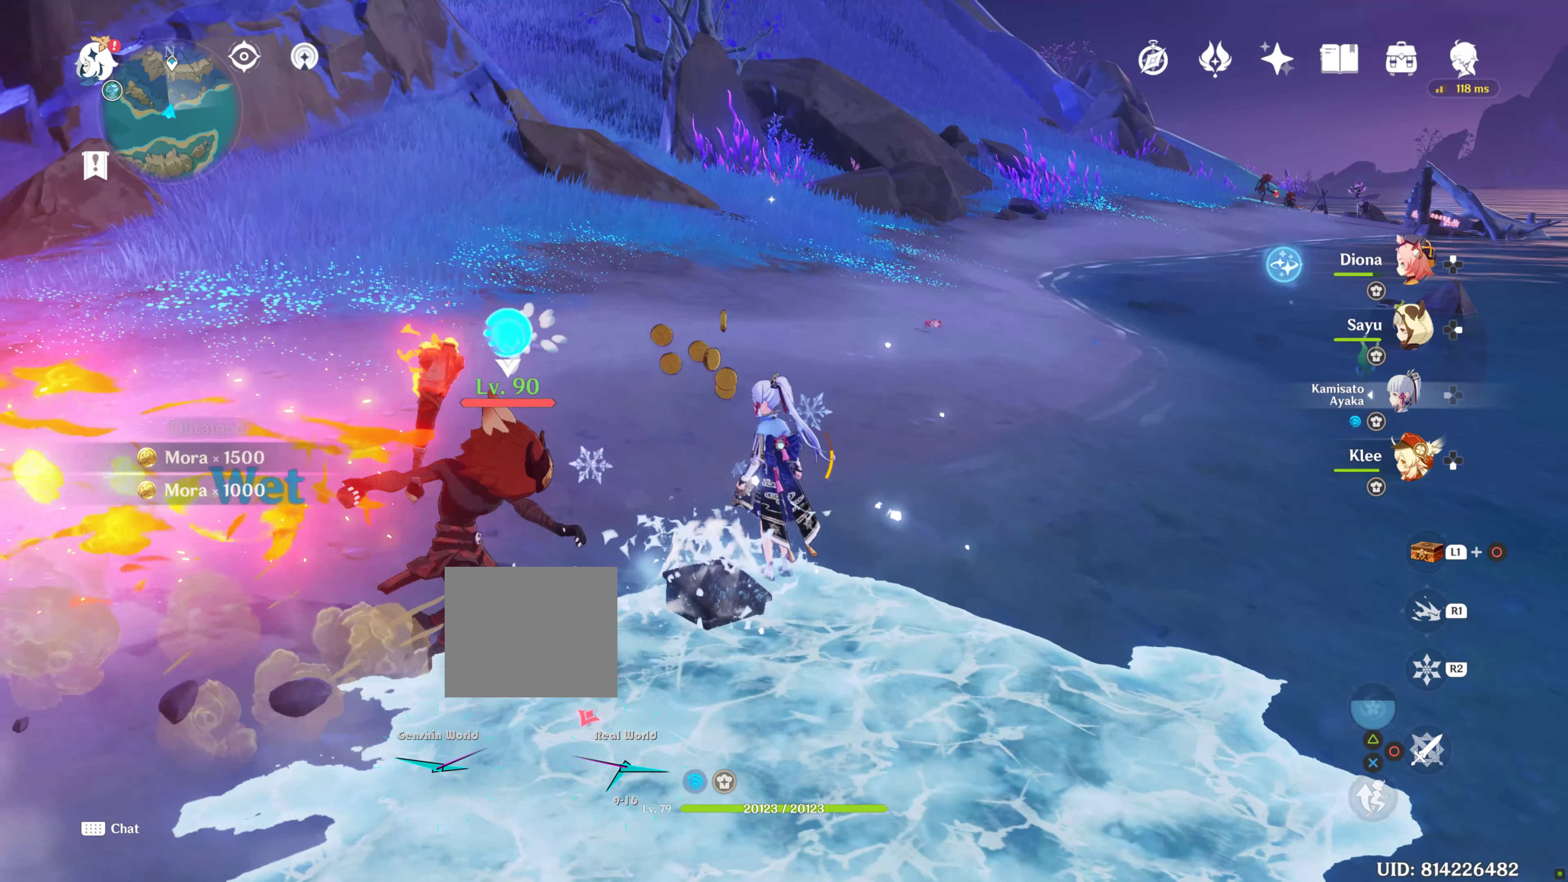
{"buttons": [], "left_stick": "up-right", "right_stick": "left", "events": [[34, "right_stick", "left"], [84, "left_stick", "up-right"], [184, "R1", "down"], [317, "R2", "down"], [367, "R2", "up"], [384, "L2", "down"], [434, "L2", "up"], [434, "R1", "up"]]}
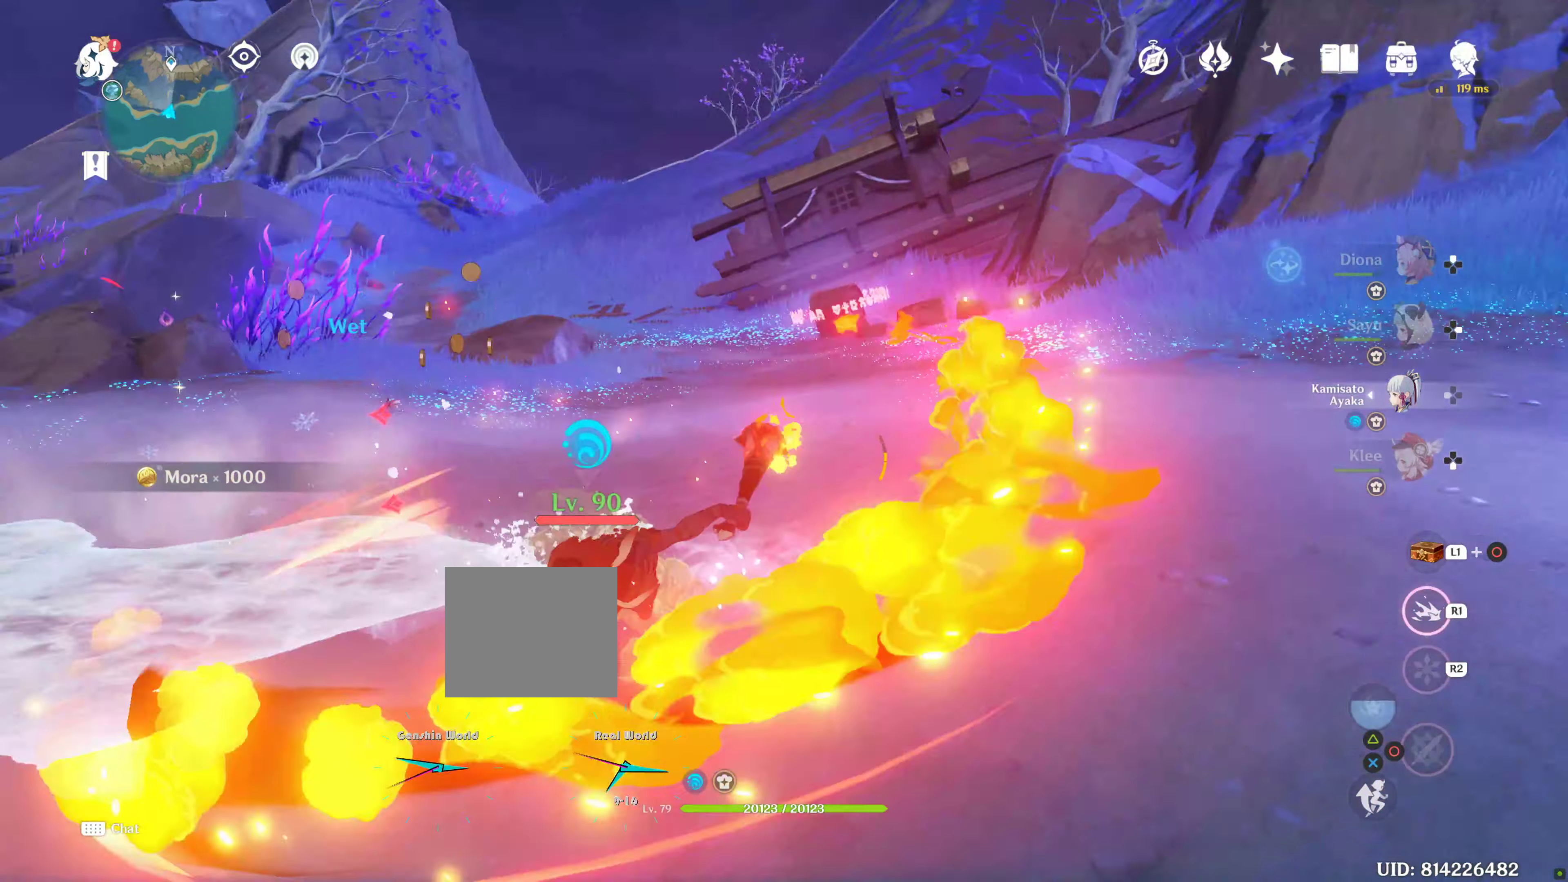
{"buttons": ["R1"], "left_stick": "up-right", "right_stick": "center", "events": [[17, "right_stick", "center"], [34, "R1", "down"], [250, "R2", "down"], [300, "R2", "up"], [400, "R2", "down"], [450, "R2", "up"]]}
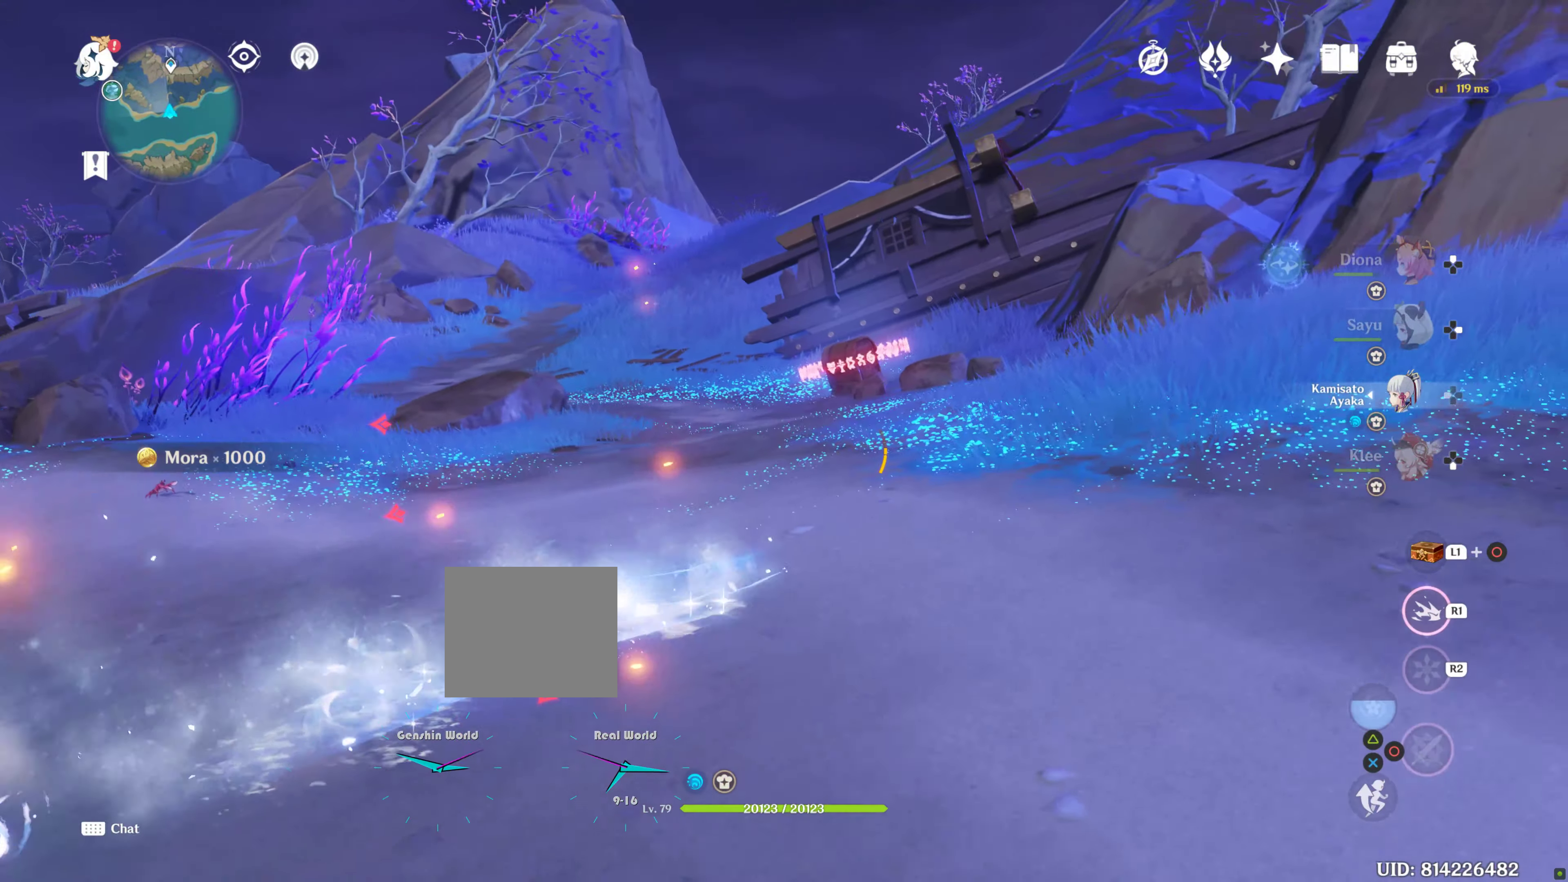
{"buttons": ["R1", "R2"], "left_stick": "up", "right_stick": "center", "events": [[50, "left_stick", "up"], [67, "right_stick", "down-left"], [217, "right_stick", "center"], [317, "R2", "down"], [434, "right_stick", "right"], [484, "right_stick", "center"]]}
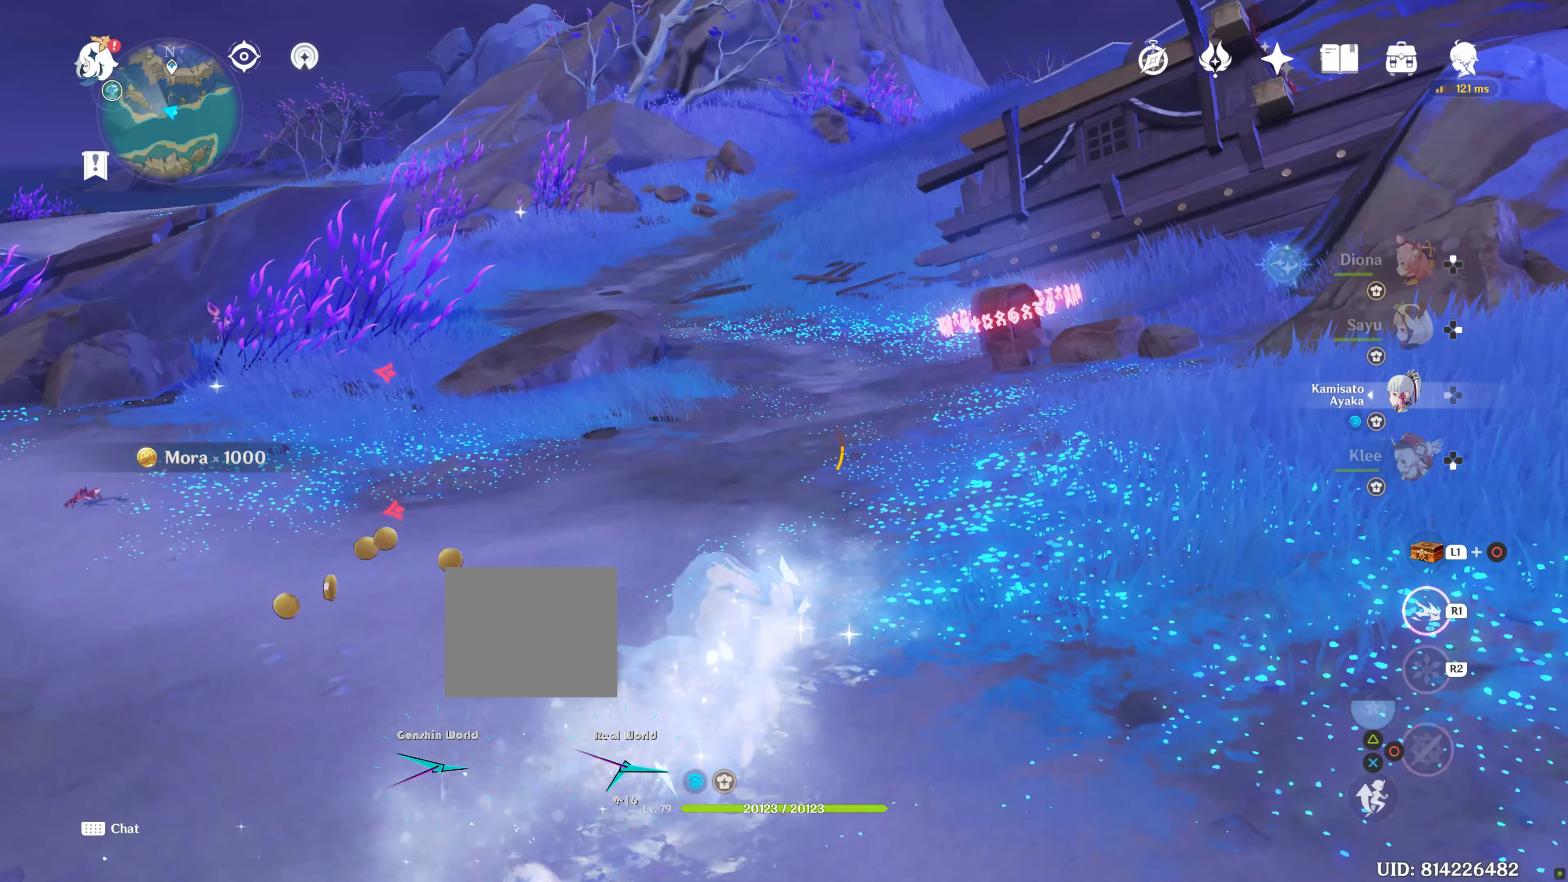
{"buttons": ["R1", "R2"], "left_stick": "up", "right_stick": "down"}
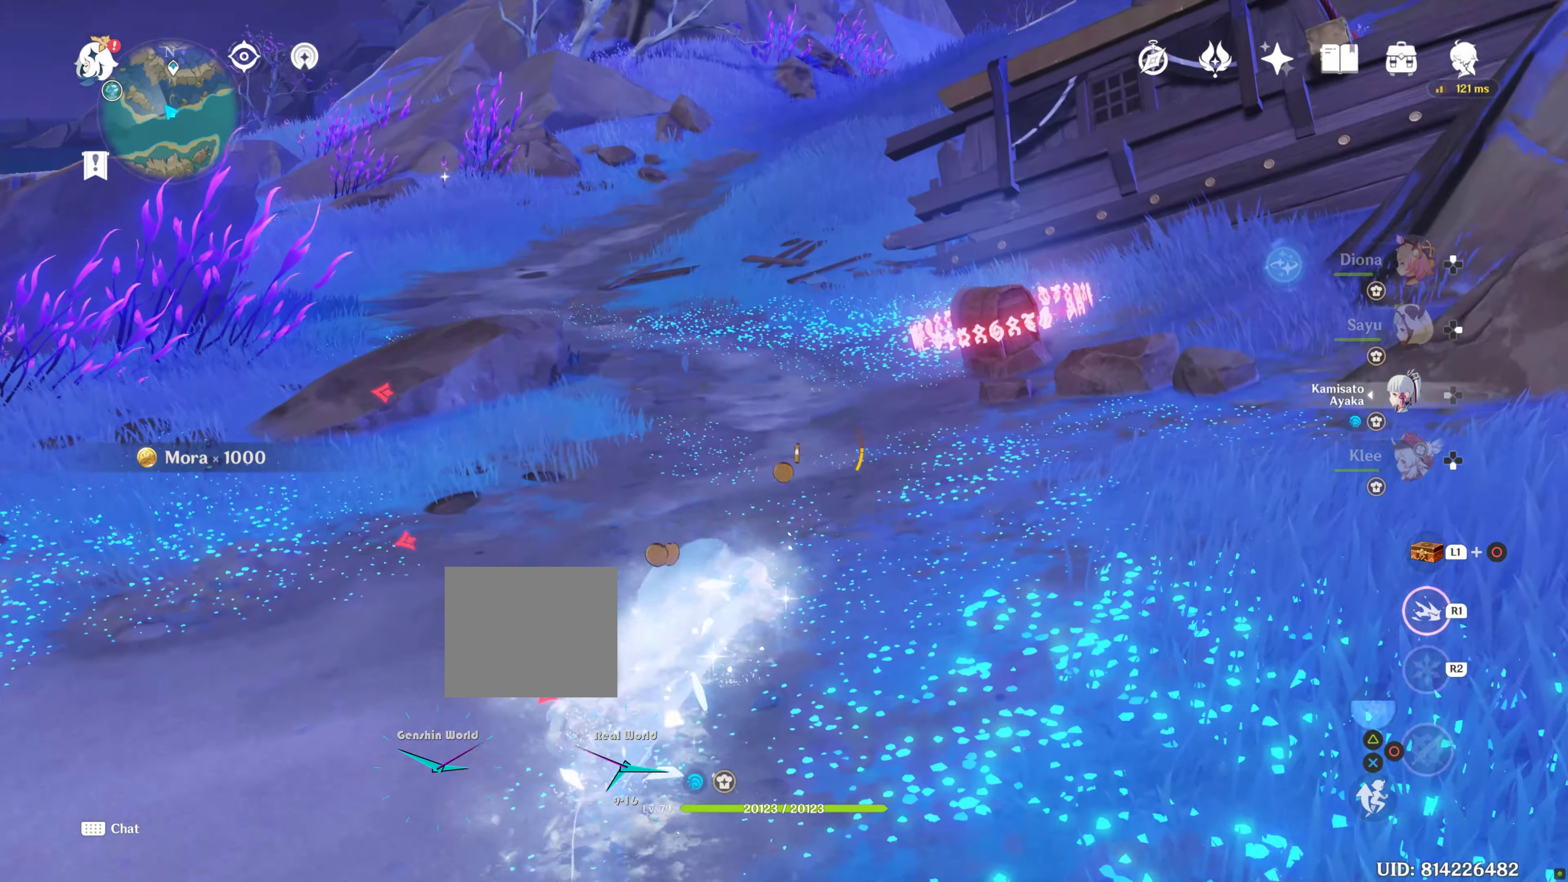
{"buttons": ["R1"], "left_stick": "down-left", "right_stick": "left", "events": [[84, "right_stick", "center"], [200, "L2", "down"], [200, "R2", "up"], [250, "L2", "up"], [317, "left_stick", "center"], [417, "right_stick", "left"], [467, "left_stick", "down-left"]]}
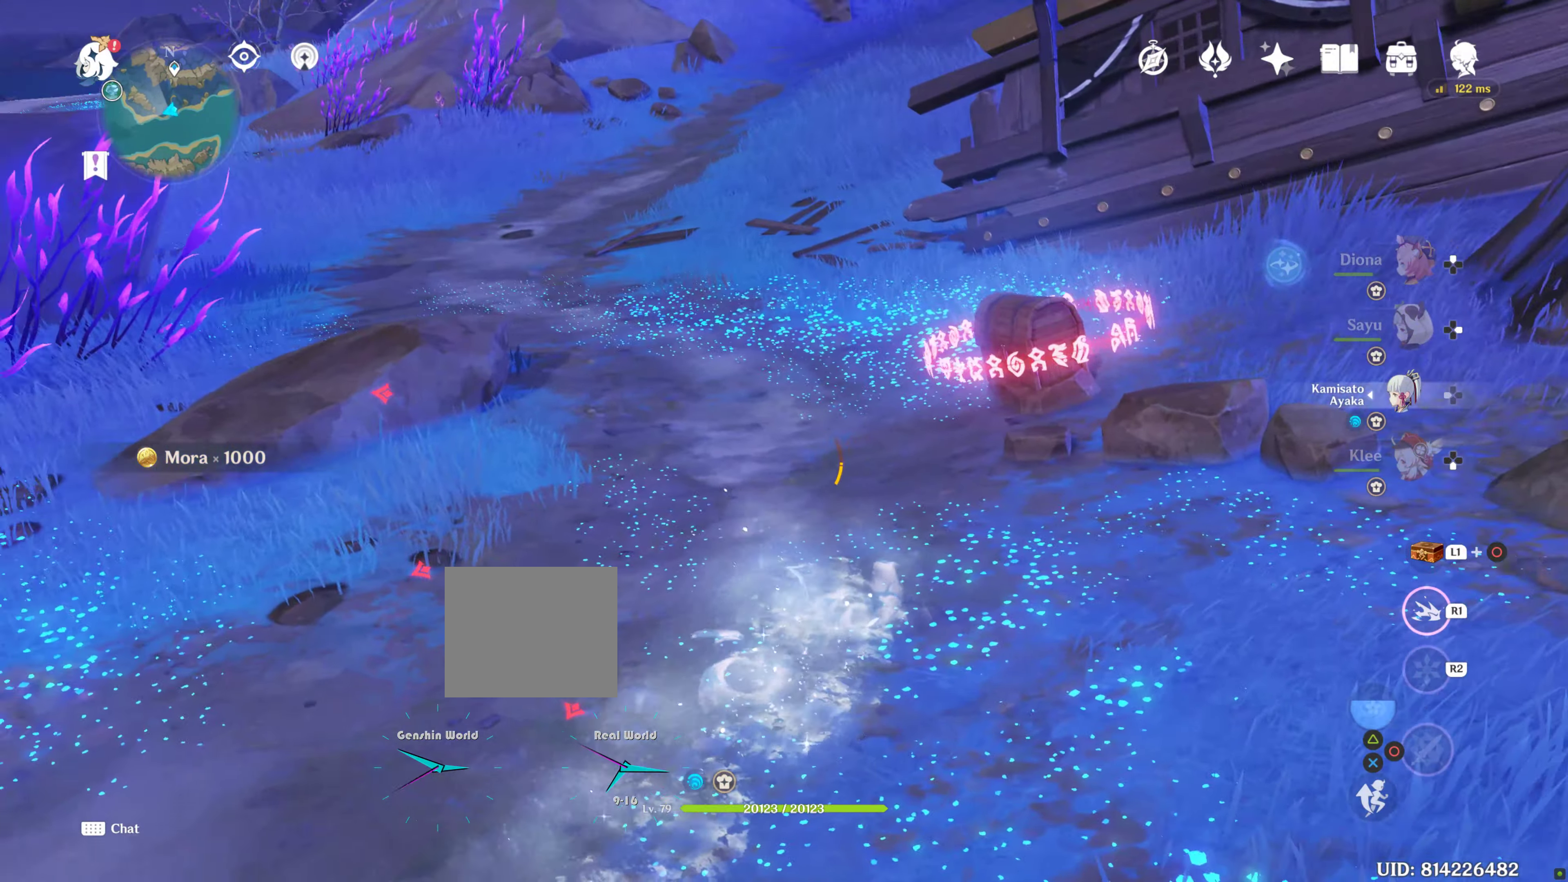
{"buttons": ["R1"], "left_stick": "up-left", "right_stick": "left"}
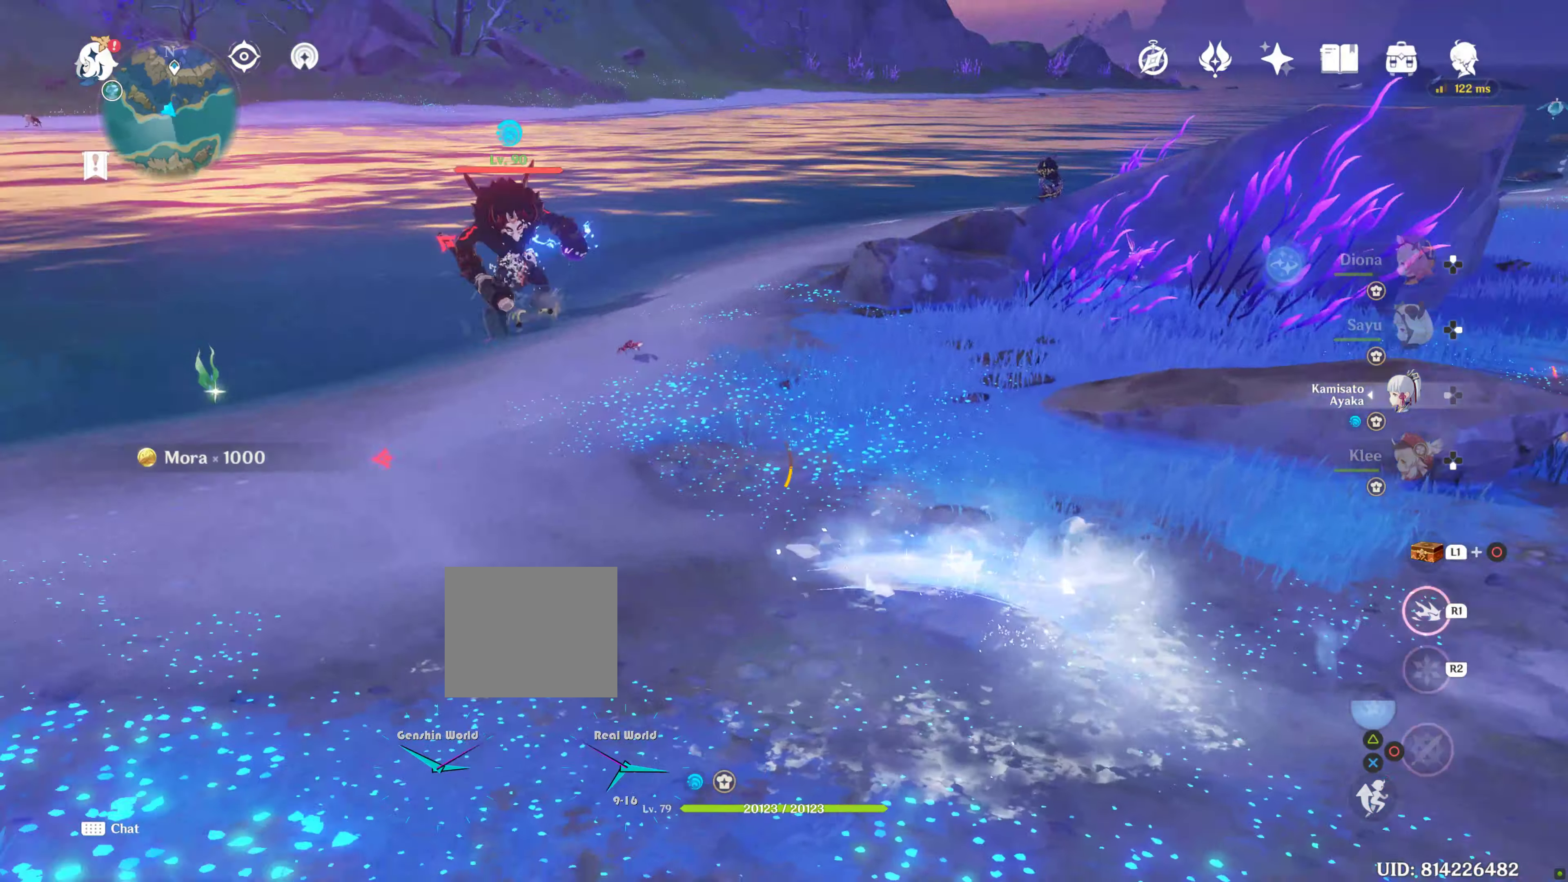
{"buttons": ["SQUARE"], "left_stick": "center", "right_stick": "center", "events": [[34, "left_stick", "up"], [167, "R1", "up"], [167, "right_stick", "center"], [233, "left_stick", "center"], [350, "SQUARE", "down"]]}
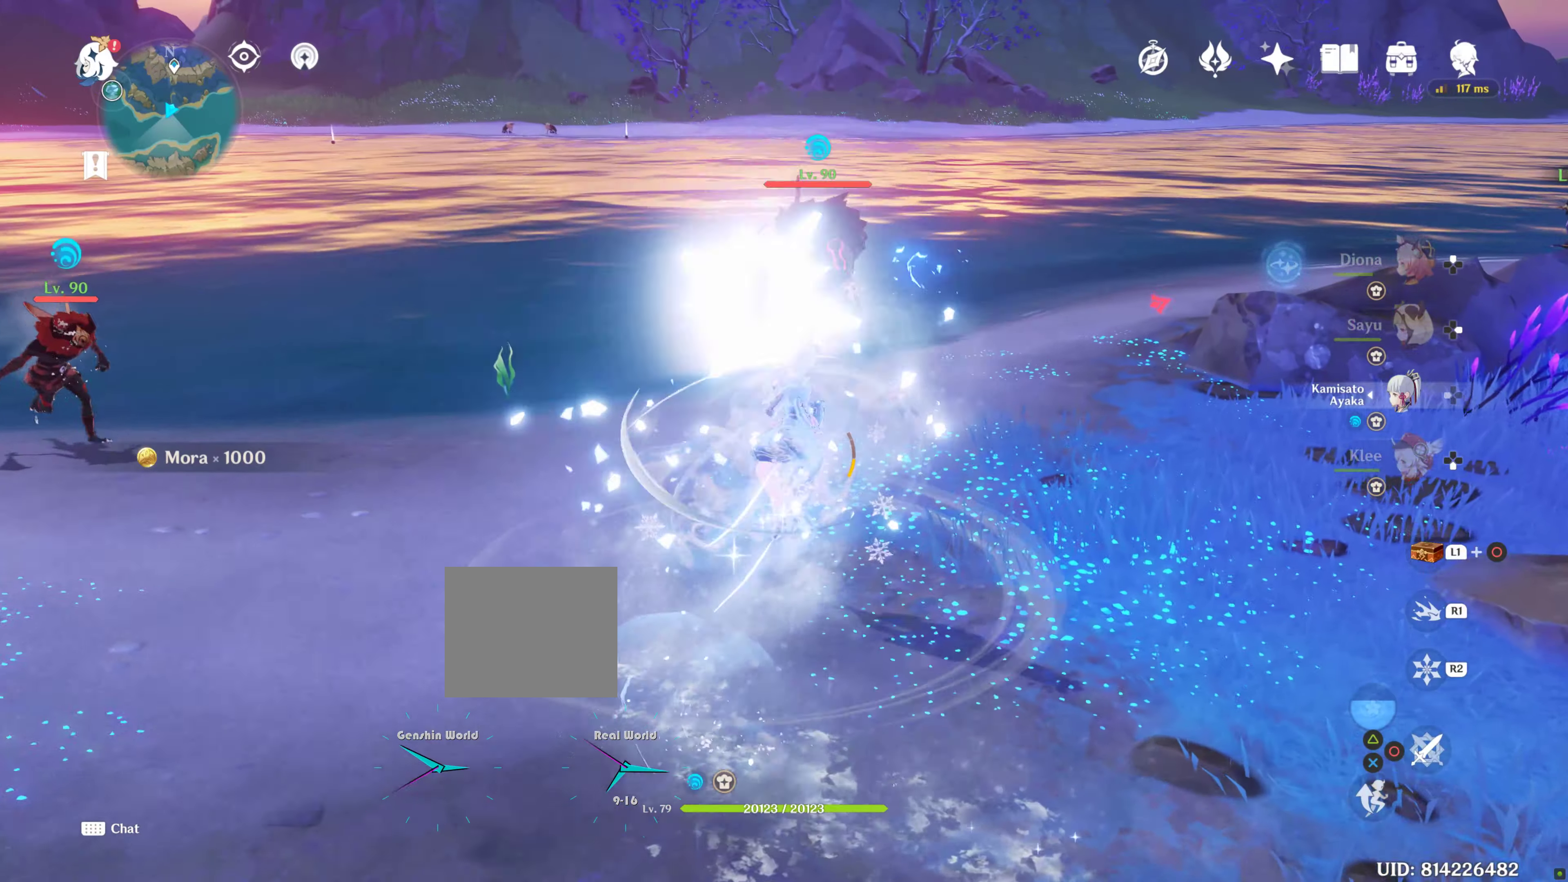
{"buttons": [], "left_stick": "up", "right_stick": "down", "events": [[116, "DPAD_DOWN", "down"], [283, "DPAD_DOWN", "up"], [400, "SQUARE", "up"], [400, "left_stick", "up"], [483, "right_stick", "down"]]}
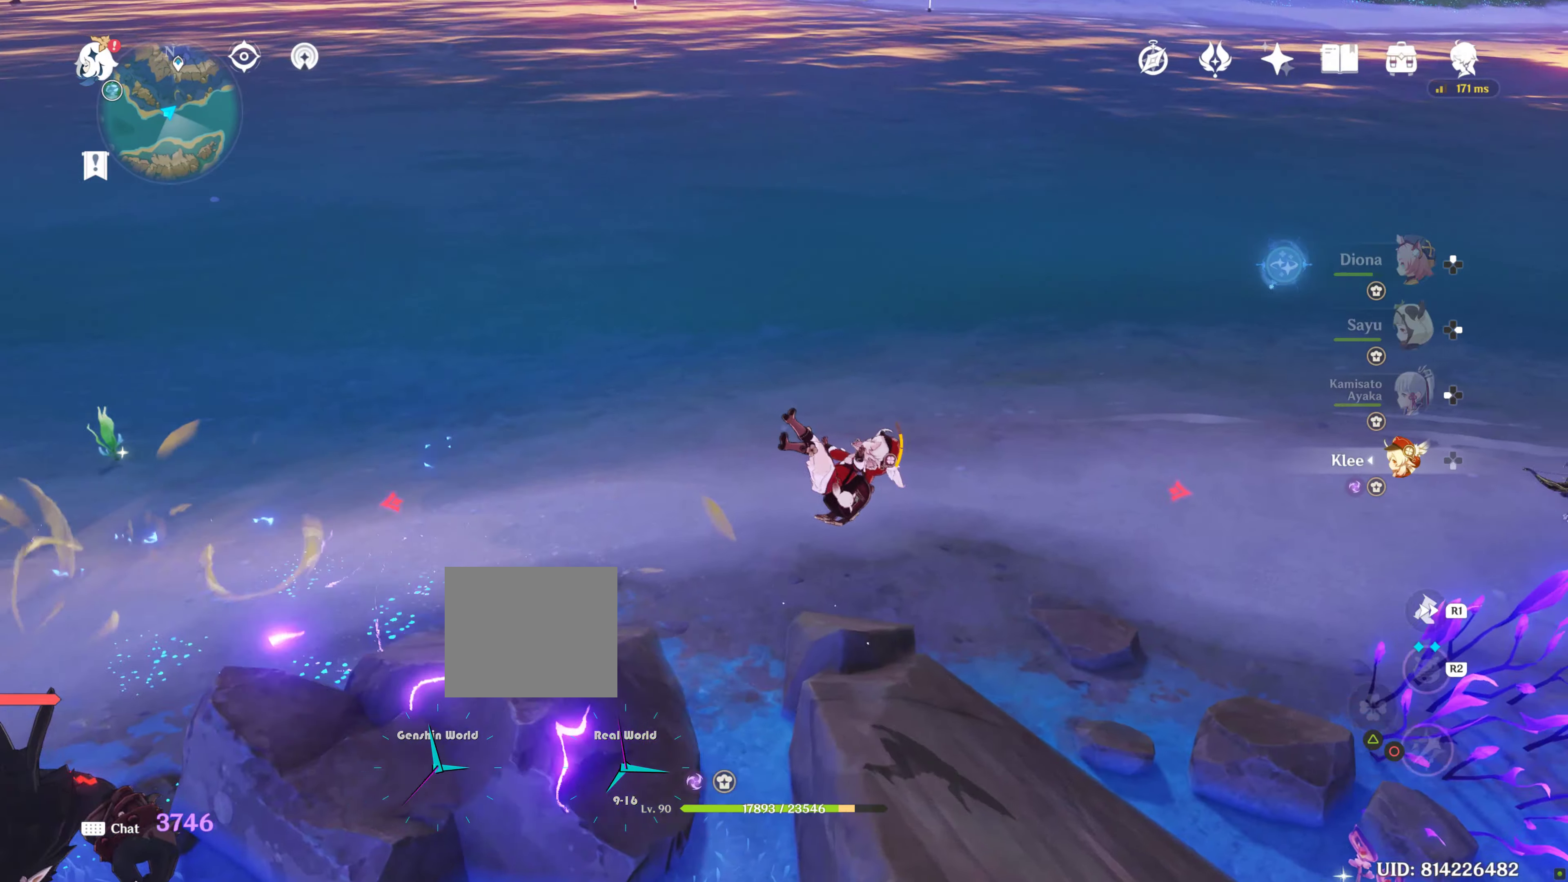
{"buttons": [], "left_stick": "up-left", "right_stick": "up", "events": [[50, "right_stick", "center"], [300, "left_stick", "up-left"], [300, "right_stick", "up-right"], [483, "right_stick", "up"]]}
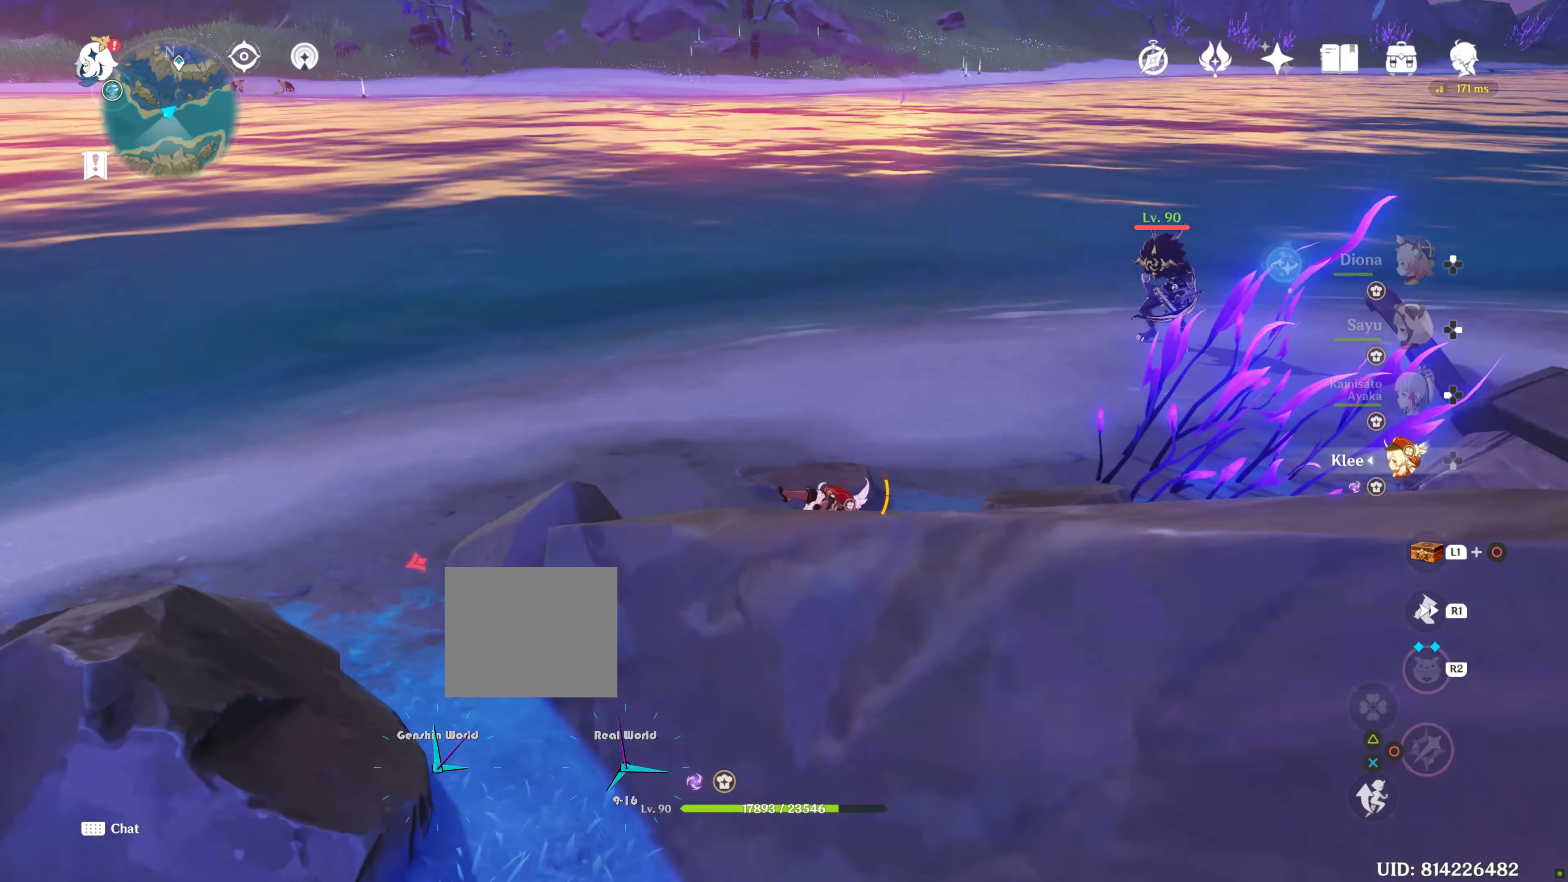
{"buttons": [], "left_stick": "up-left", "right_stick": "right", "events": [[100, "right_stick", "center"], [366, "right_stick", "right"]]}
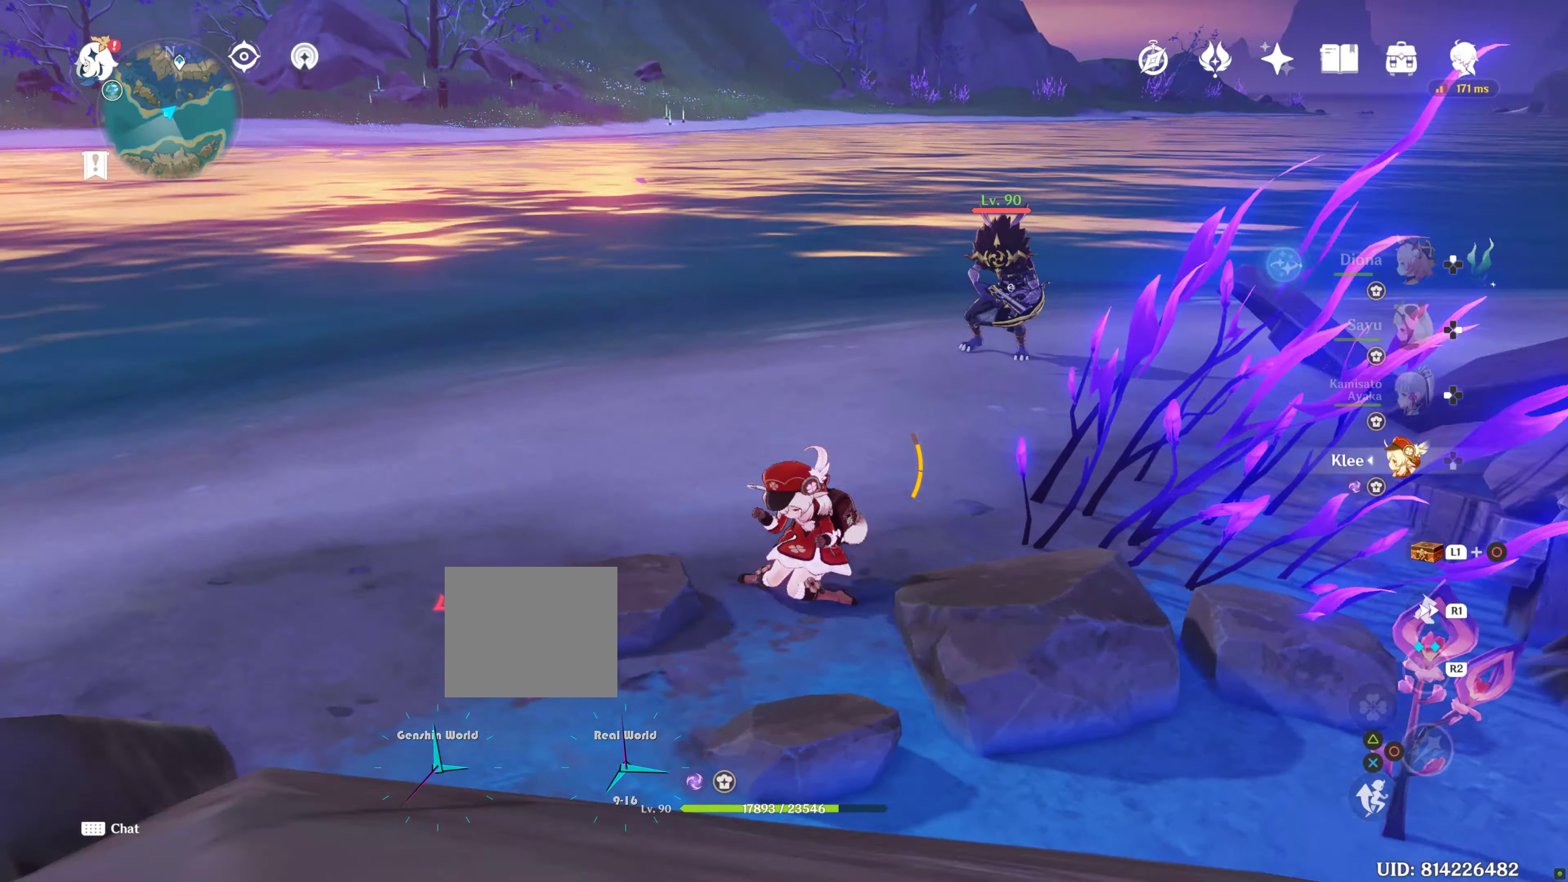
{"buttons": [], "left_stick": "left", "right_stick": "center", "events": [[16, "right_stick", "up-right"], [183, "right_stick", "center"], [200, "left_stick", "left"]]}
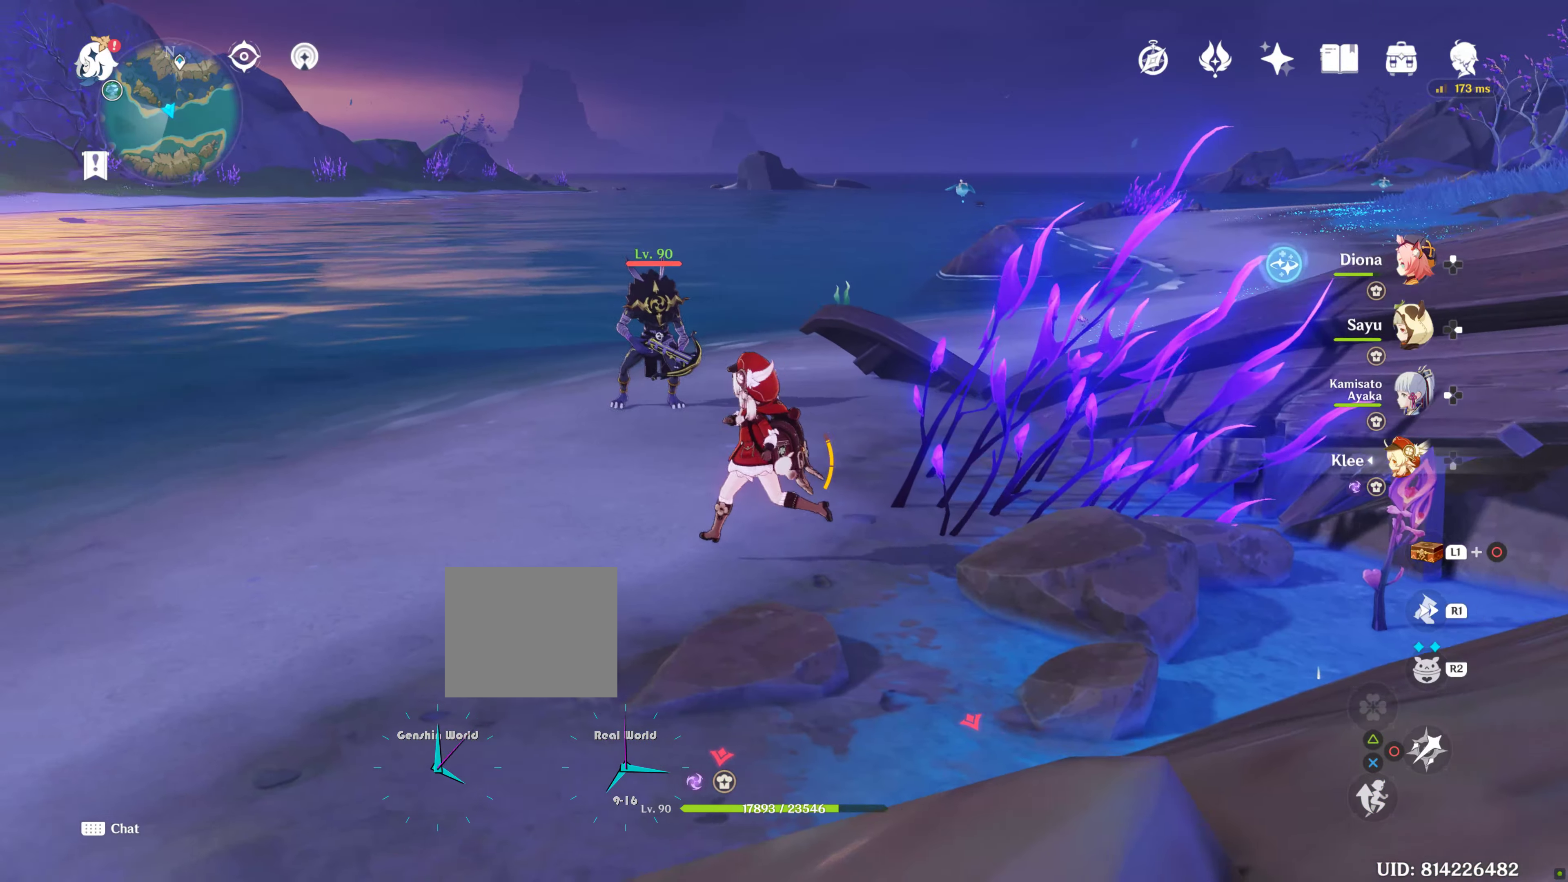
{"buttons": ["L1", "L2"], "left_stick": "center", "right_stick": "center", "events": [[300, "L1", "down"], [350, "L2", "down"], [400, "left_stick", "center"]]}
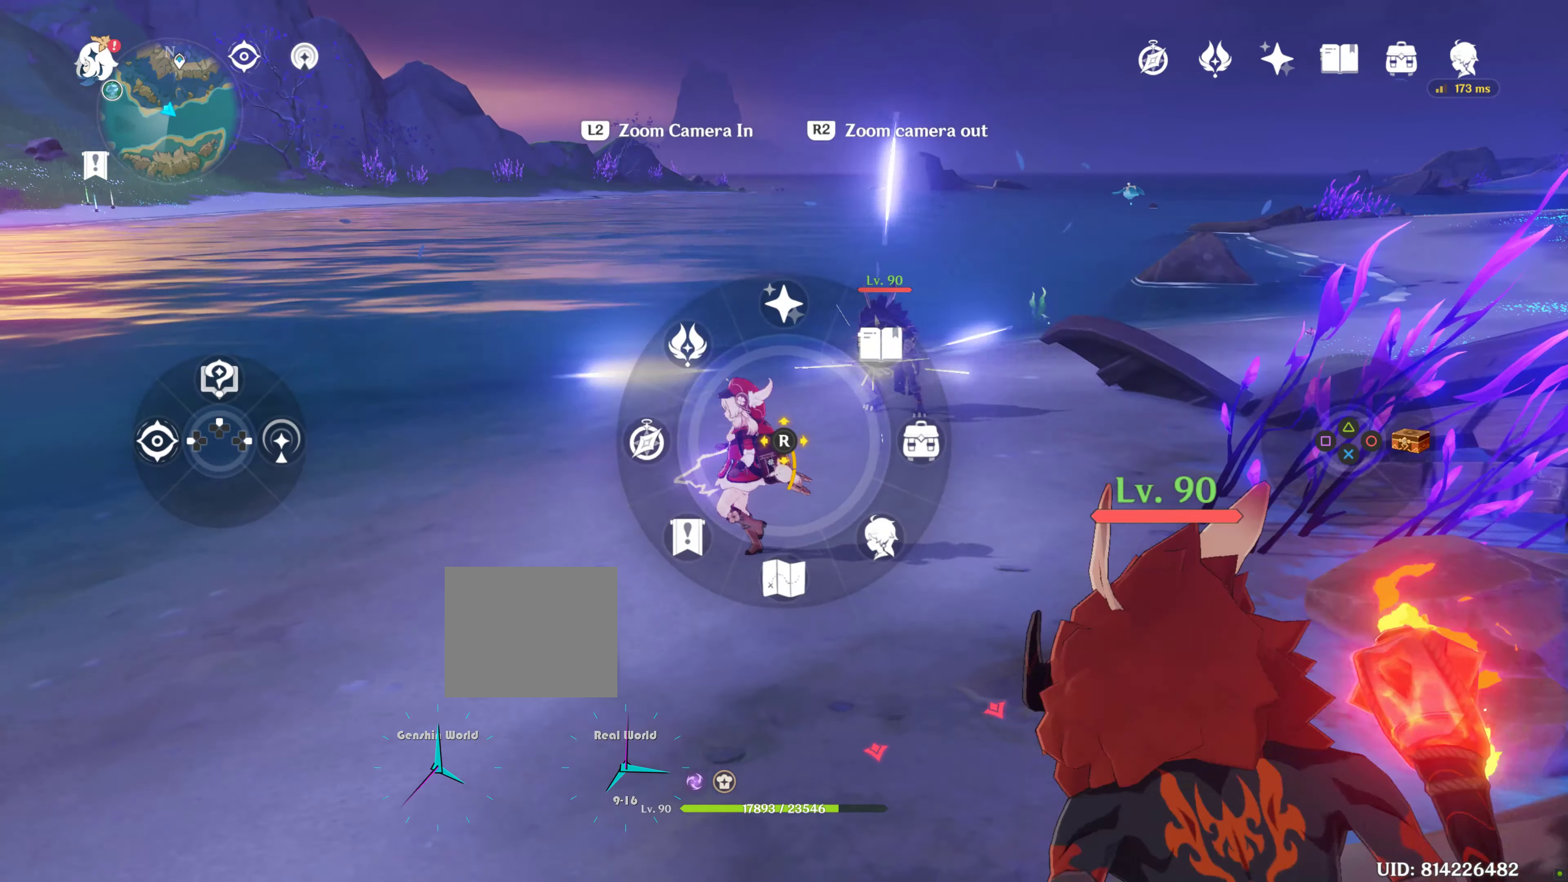
{"buttons": [], "left_stick": "center", "right_stick": "center", "events": [[100, "right_stick", "down"], [300, "right_stick", "center"], [500, "L1", "up"], [500, "L2", "up"]]}
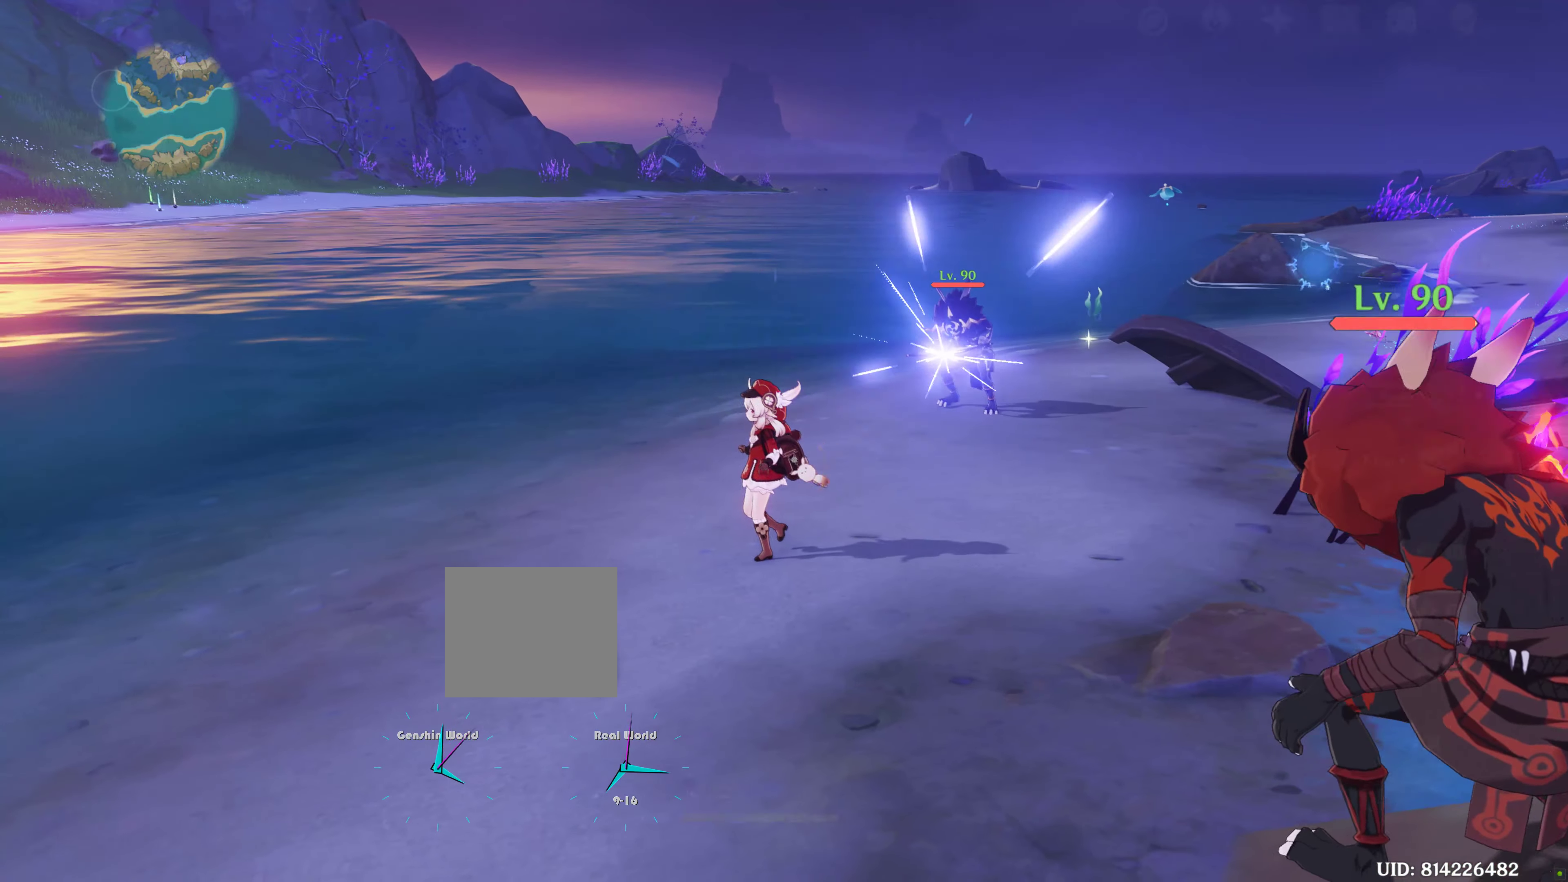
{"buttons": [], "left_stick": "center", "right_stick": "center", "events": []}
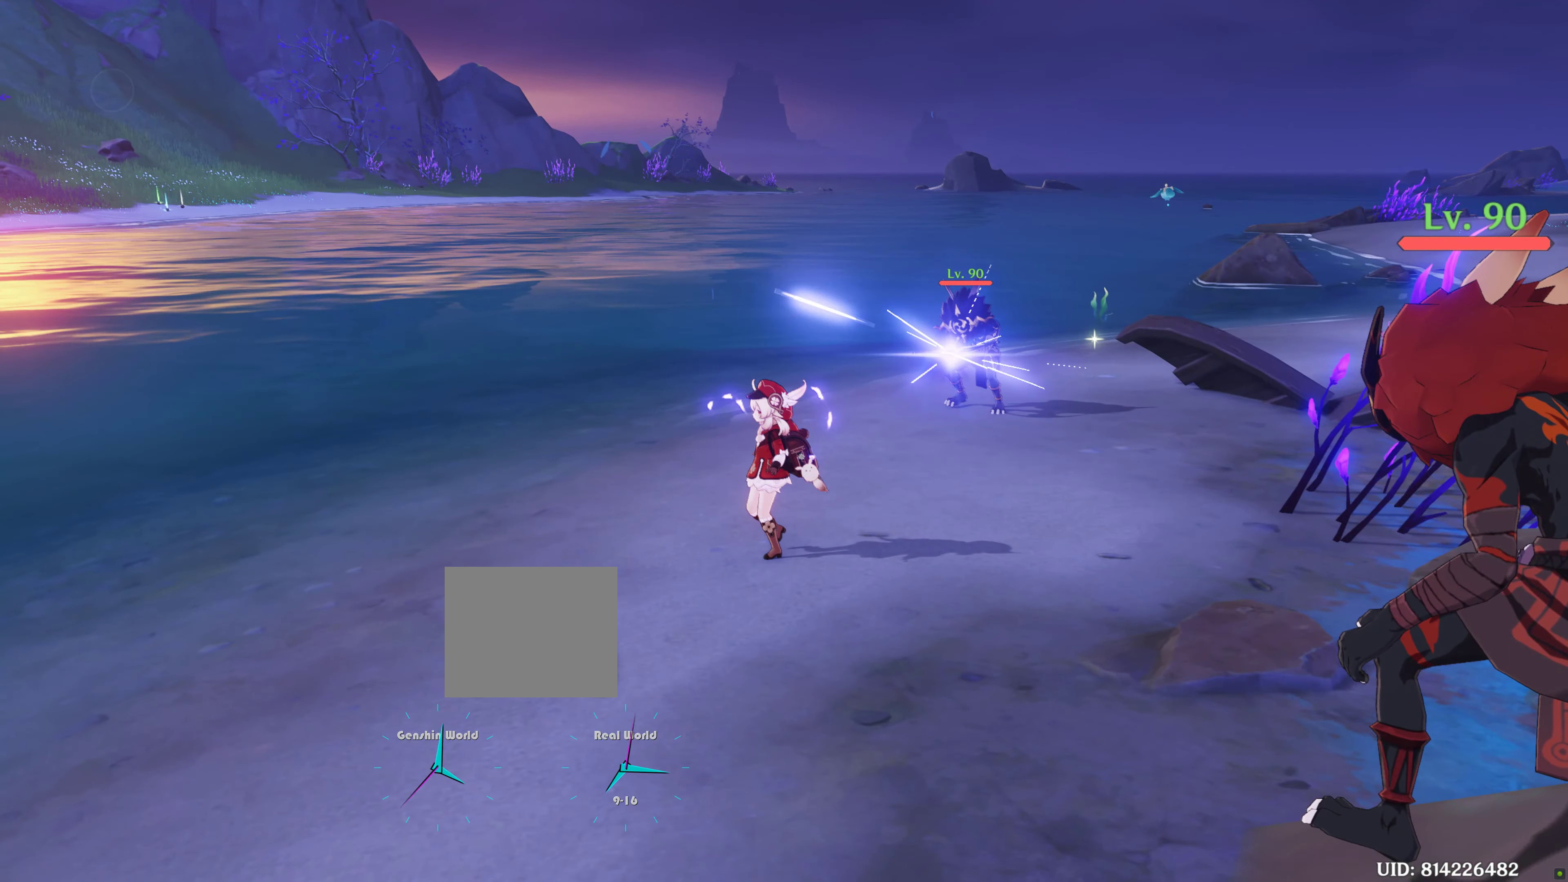
{"buttons": [], "left_stick": "center", "right_stick": "center", "events": []}
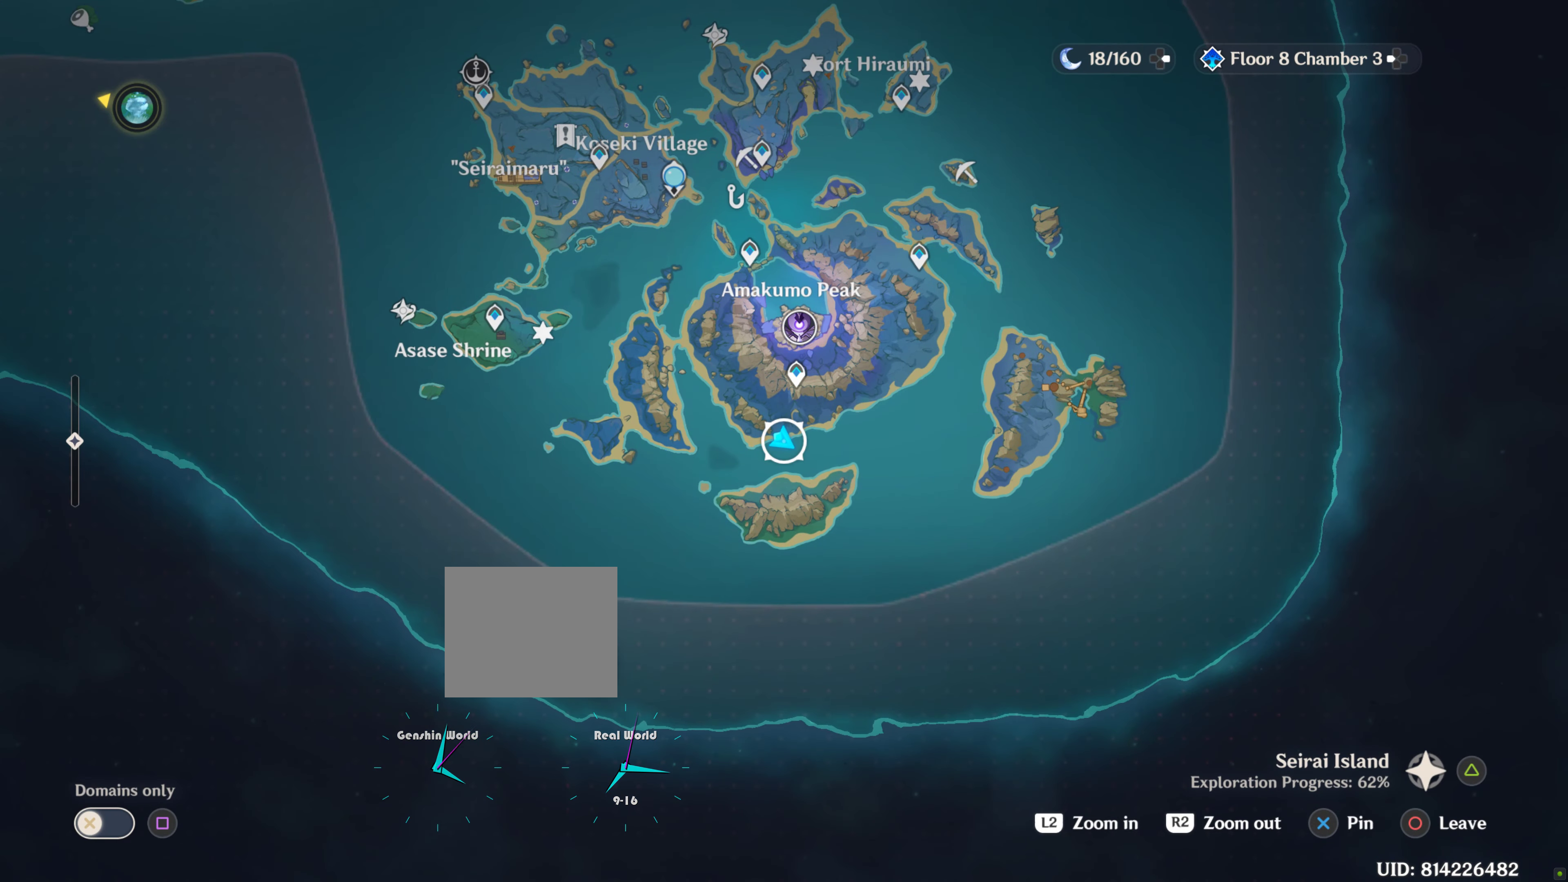
{"buttons": [], "left_stick": "center", "right_stick": "center", "events": []}
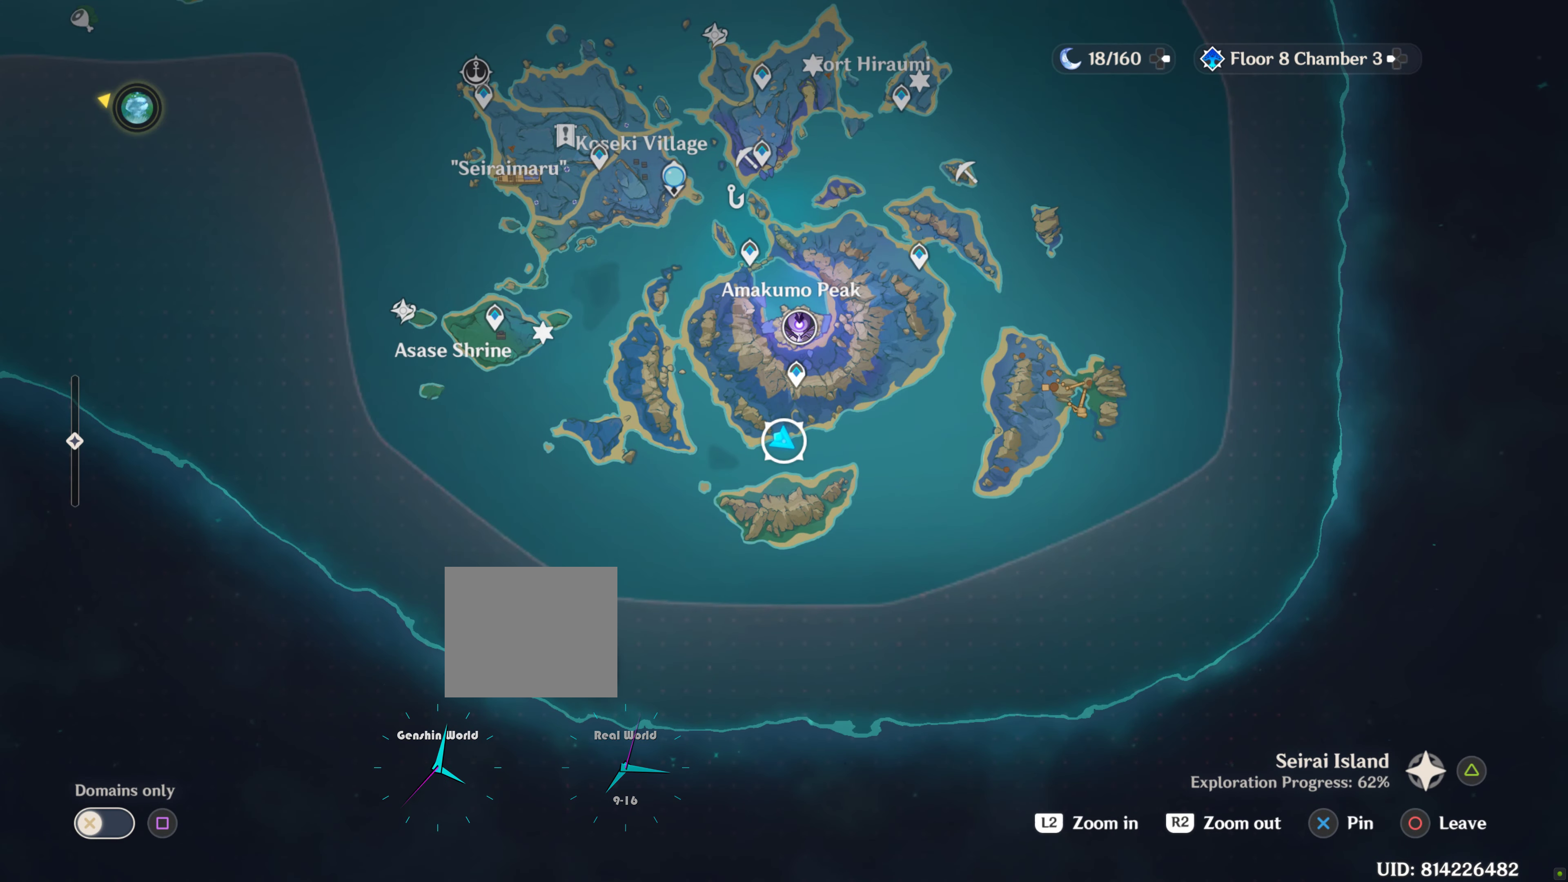
{"buttons": [], "left_stick": "center", "right_stick": "center", "events": []}